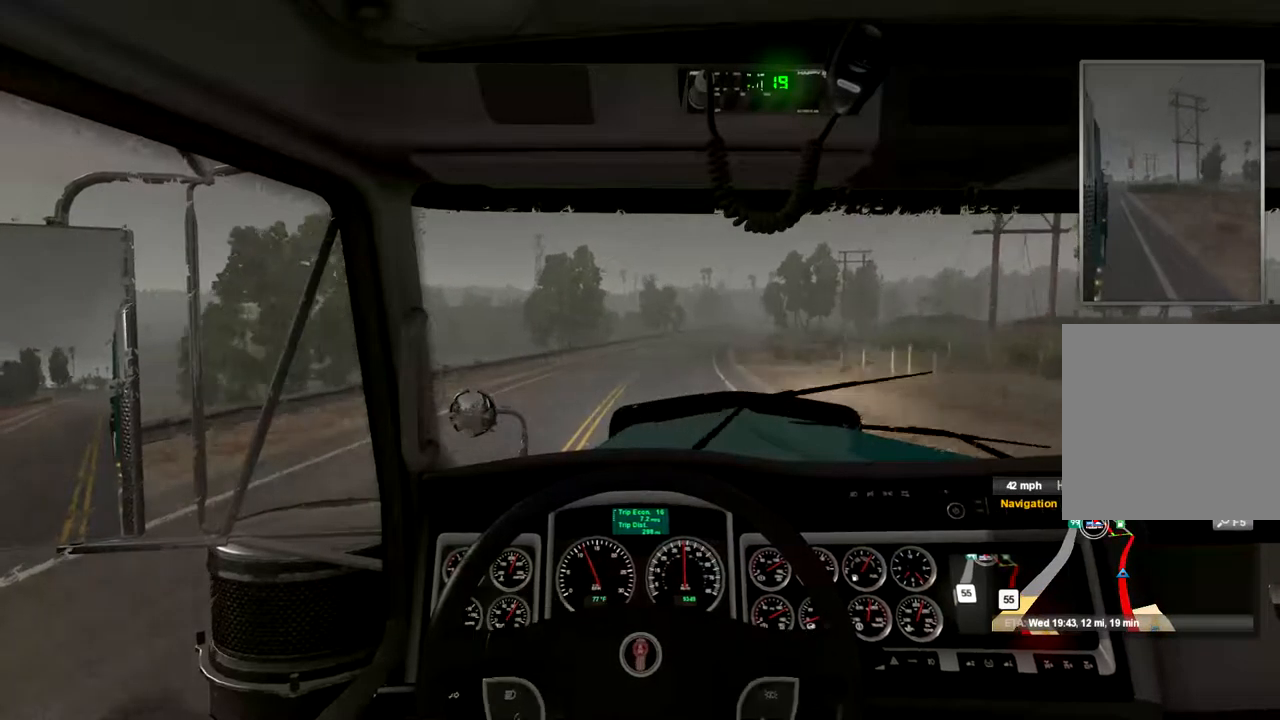
Gameplay with a controller (Xbox layout); each line is a JSON object with the inputs held at the frame after it. "events" lists button and stick changes between this image and that frame as [ms after this image, input, new state], when the widget could be followed in between.
{"buttons": ["R2"], "left_stick": "center", "right_stick": "center", "events": []}
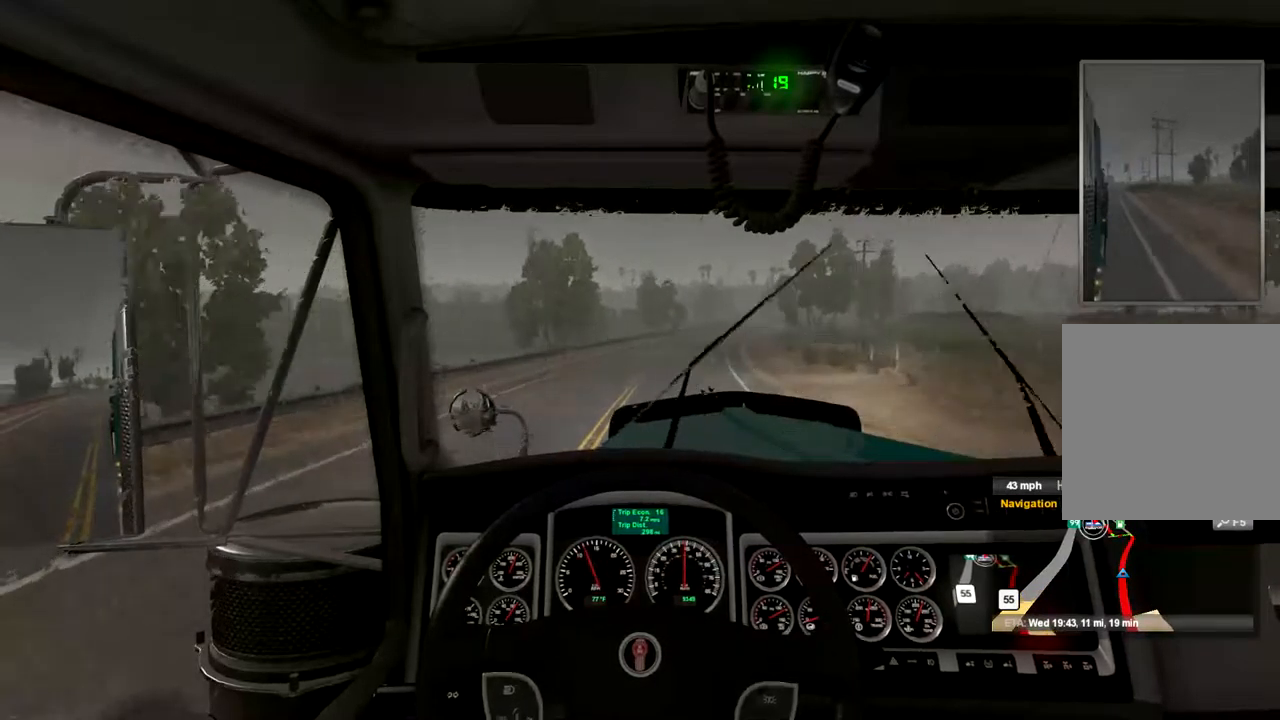
{"buttons": ["R2"], "left_stick": "center", "right_stick": "center", "events": []}
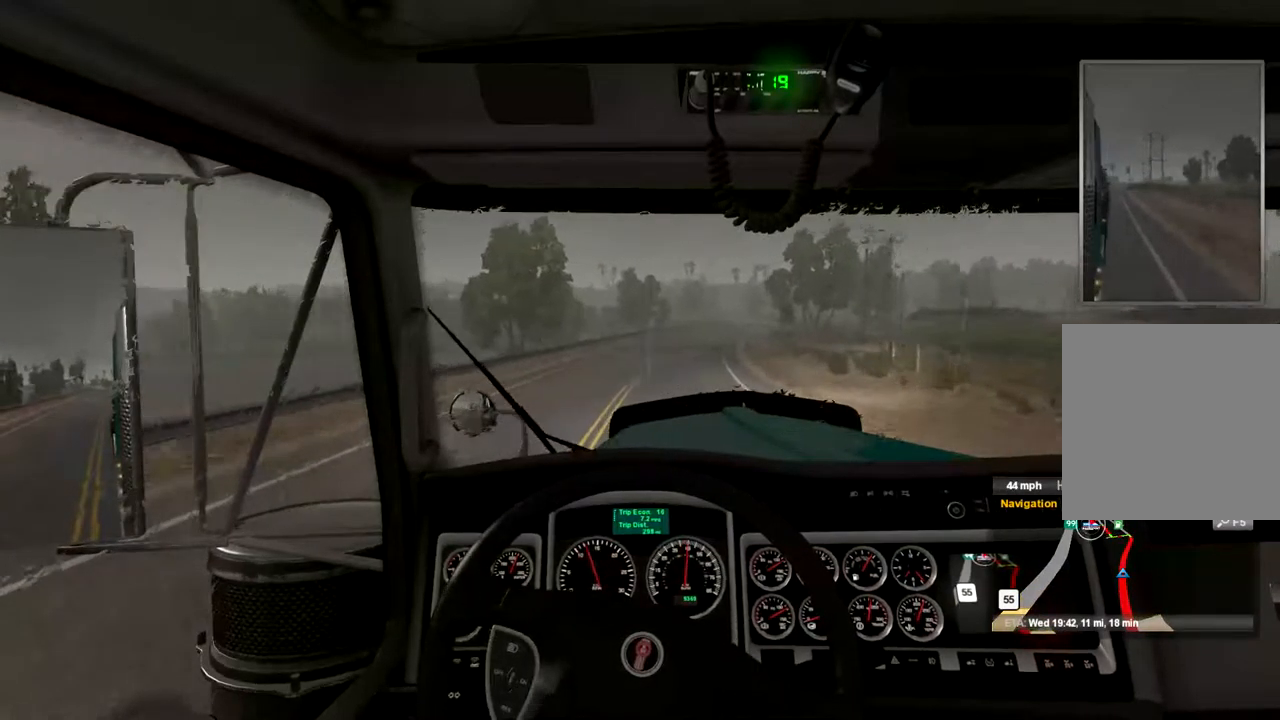
{"buttons": ["R2"], "left_stick": "center", "right_stick": "center", "events": []}
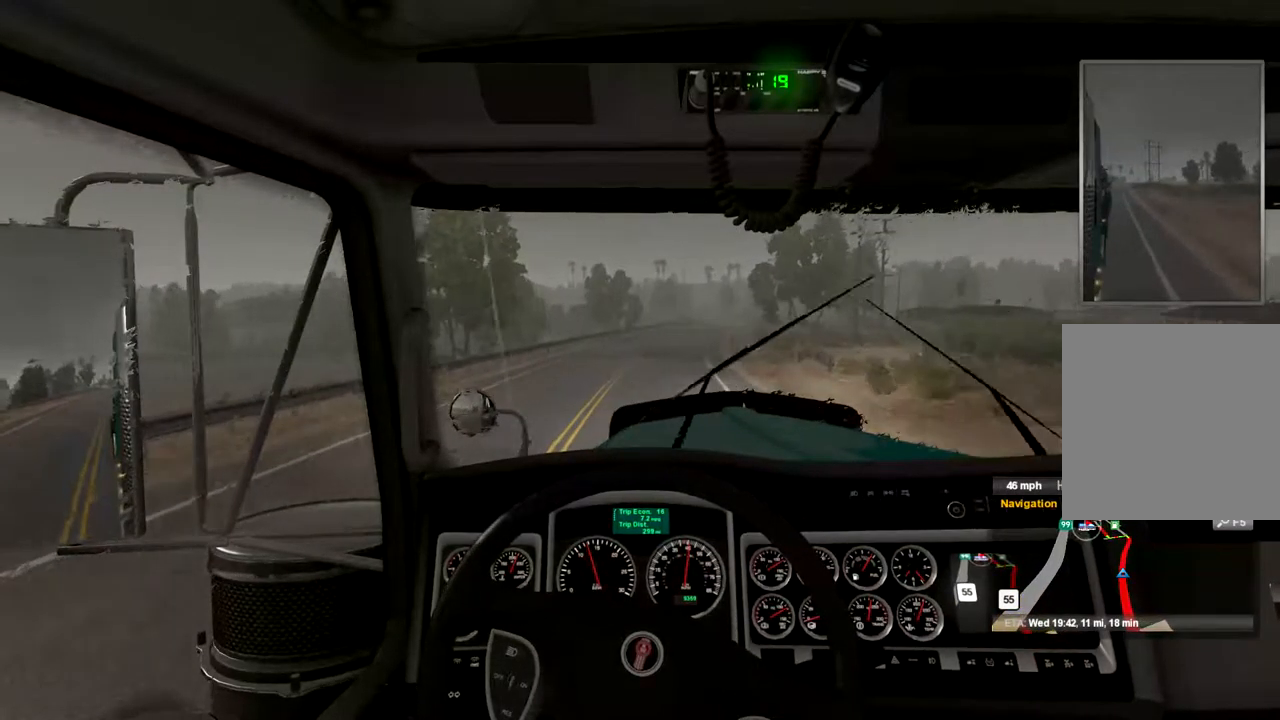
{"buttons": ["R2"], "left_stick": "center", "right_stick": "center", "events": []}
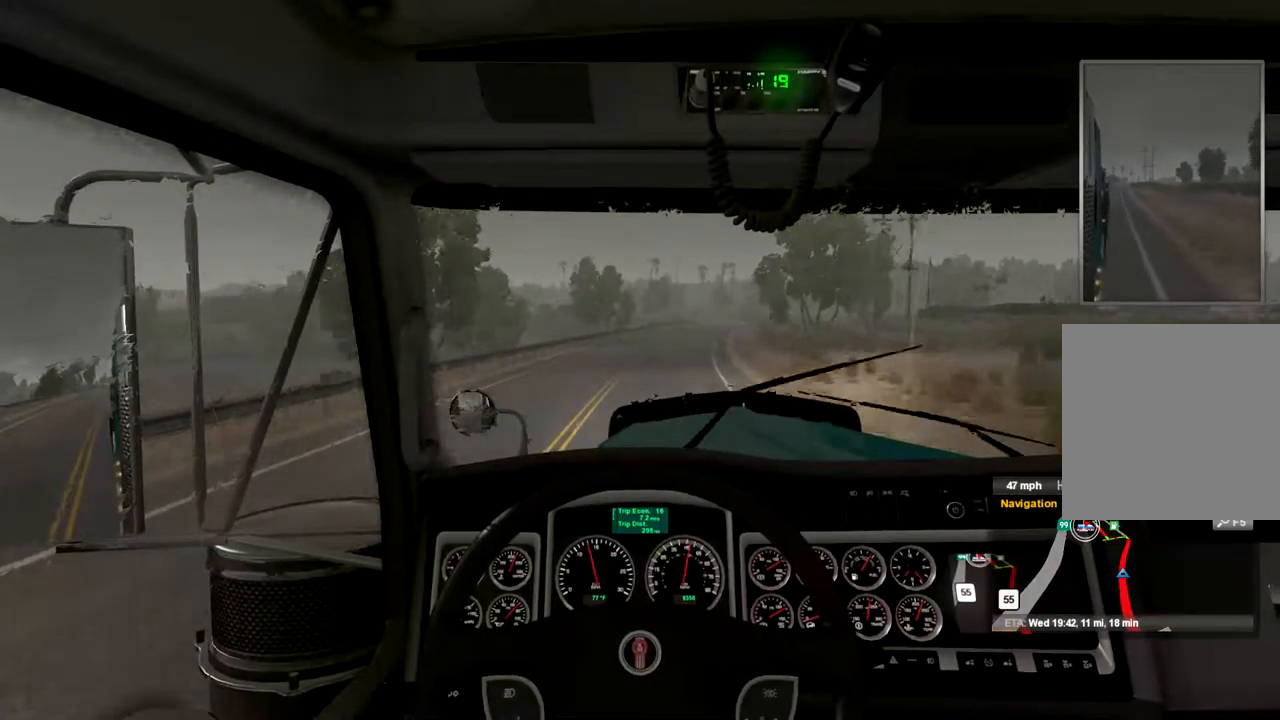
{"buttons": ["R2"], "left_stick": "center", "right_stick": "center", "events": []}
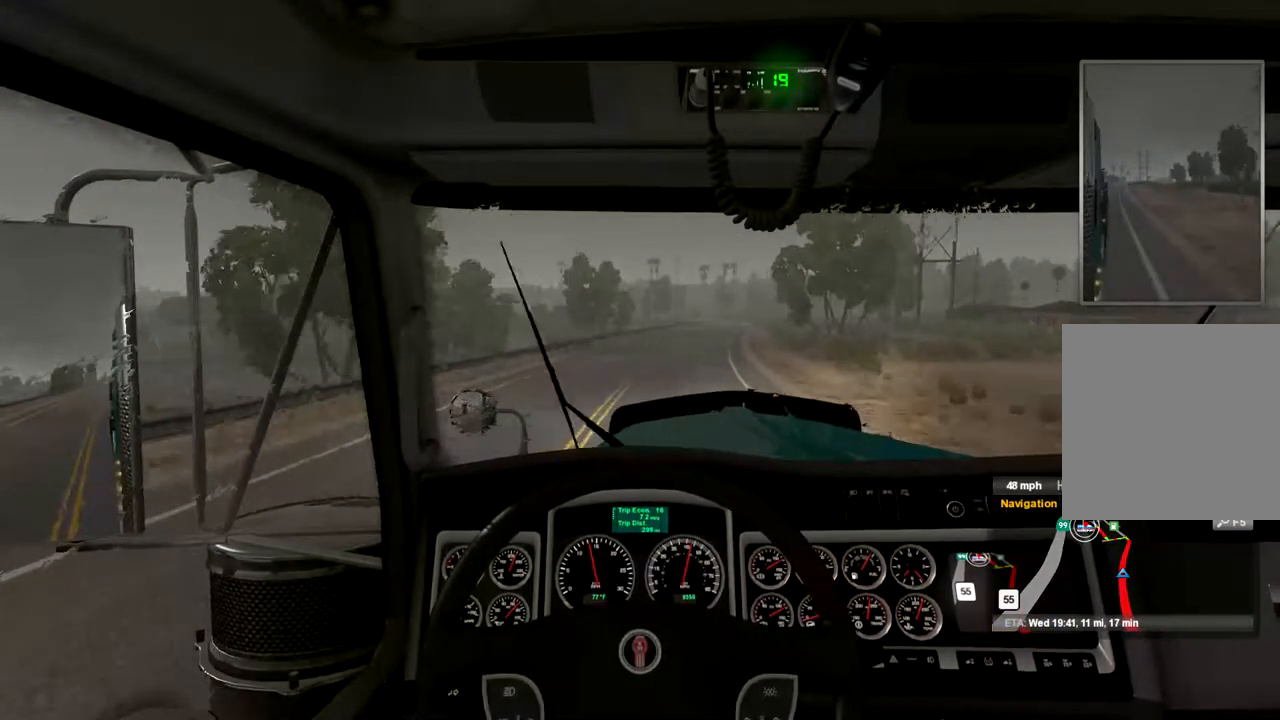
{"buttons": ["R2"], "left_stick": "center", "right_stick": "center", "events": []}
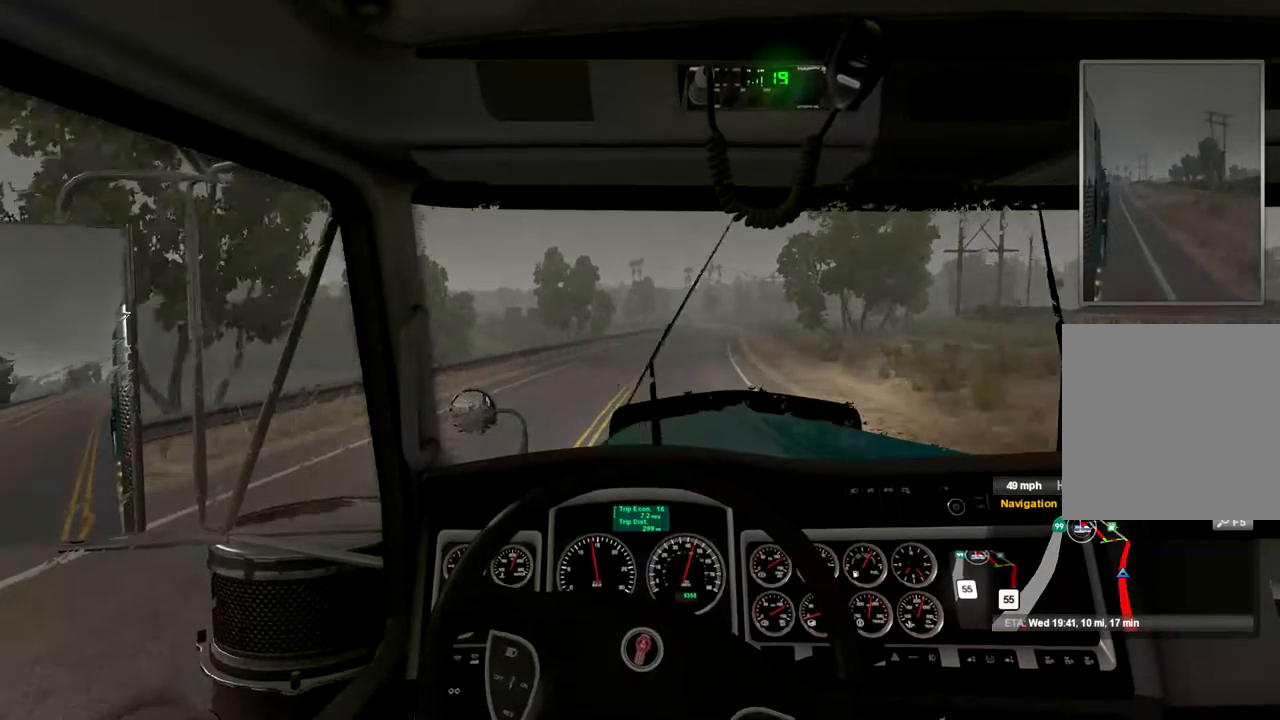
{"buttons": ["R2"], "left_stick": "center", "right_stick": "center", "events": []}
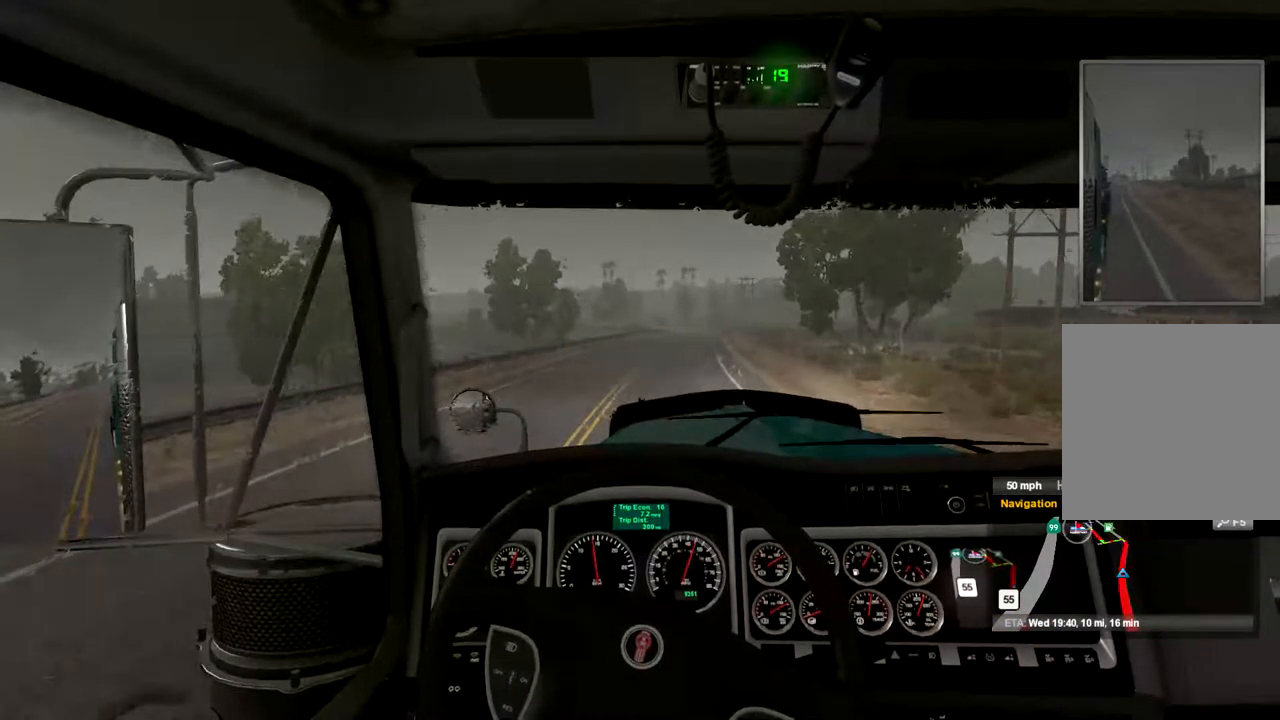
{"buttons": ["R2"], "left_stick": "center", "right_stick": "center", "events": []}
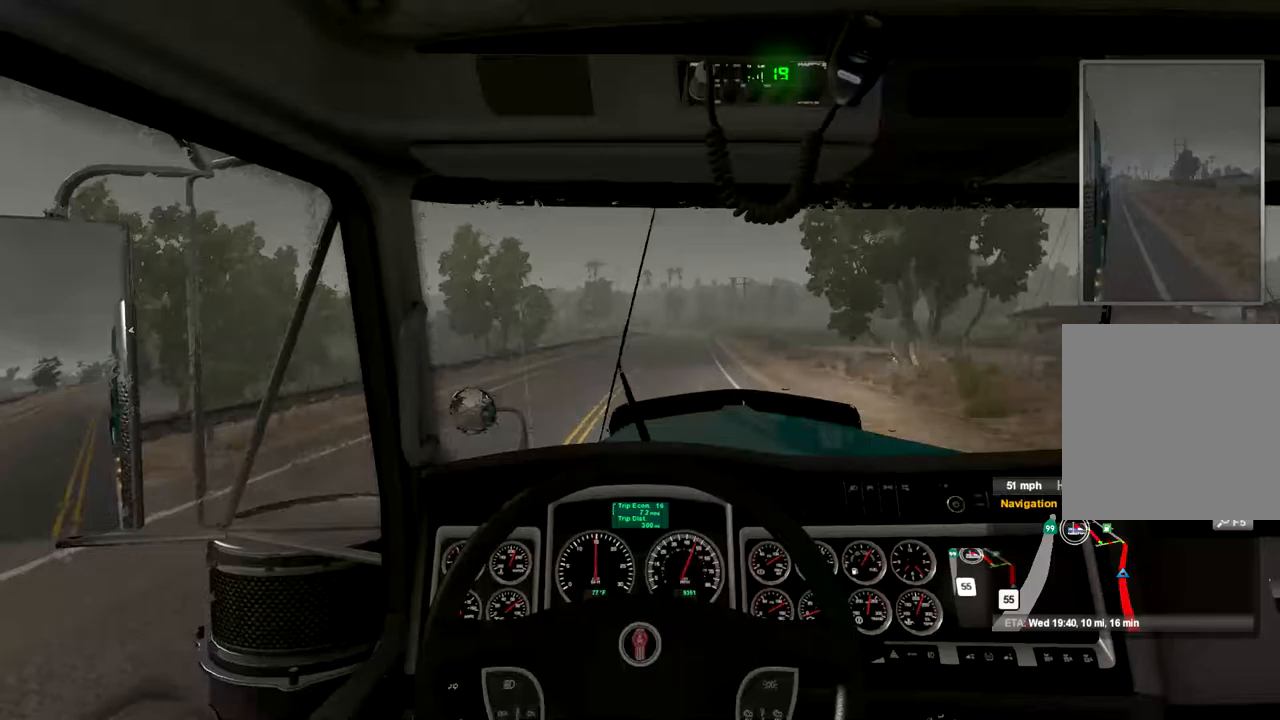
{"buttons": ["R2"], "left_stick": "center", "right_stick": "center"}
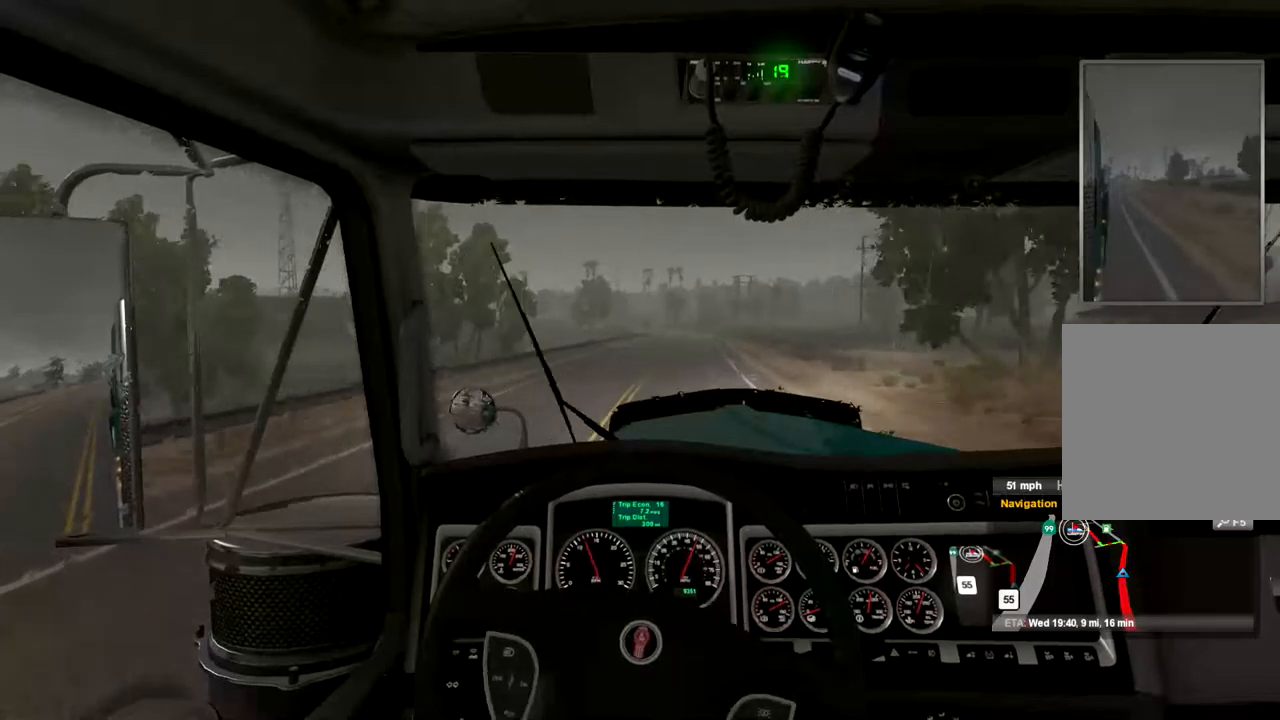
{"buttons": ["R2"], "left_stick": "center", "right_stick": "center", "events": []}
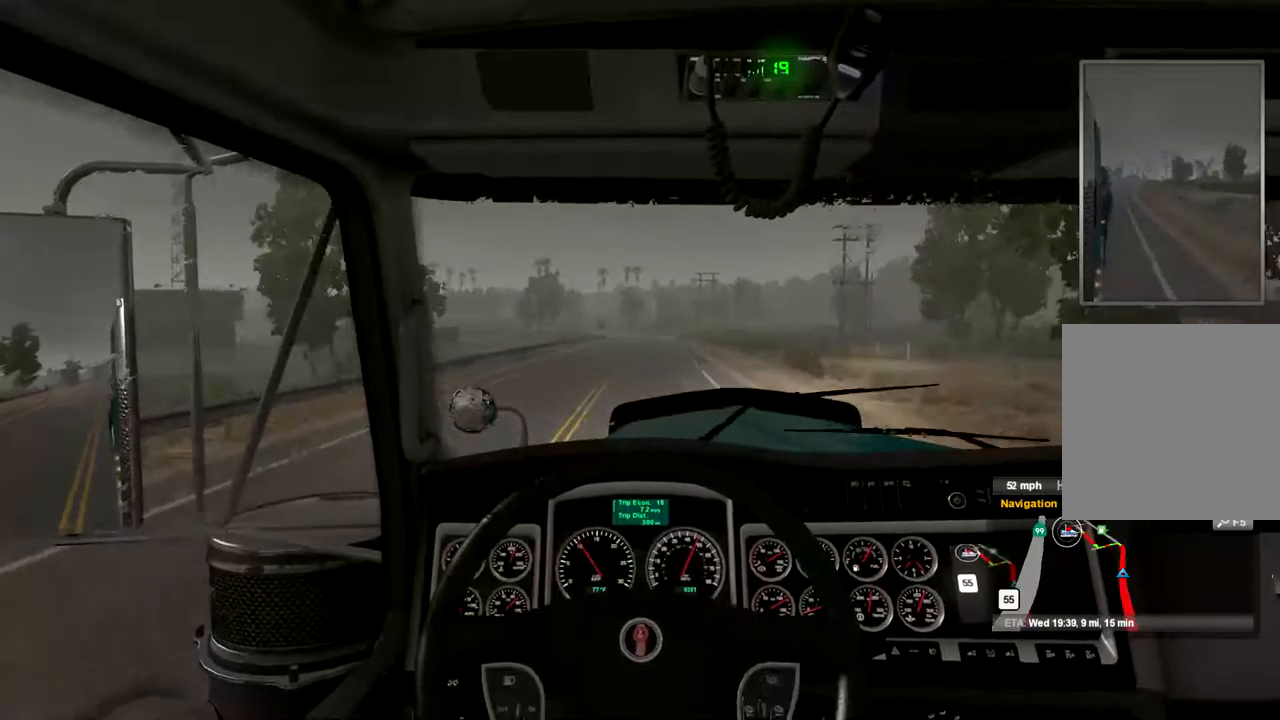
{"buttons": ["R2"], "left_stick": "center", "right_stick": "center", "events": []}
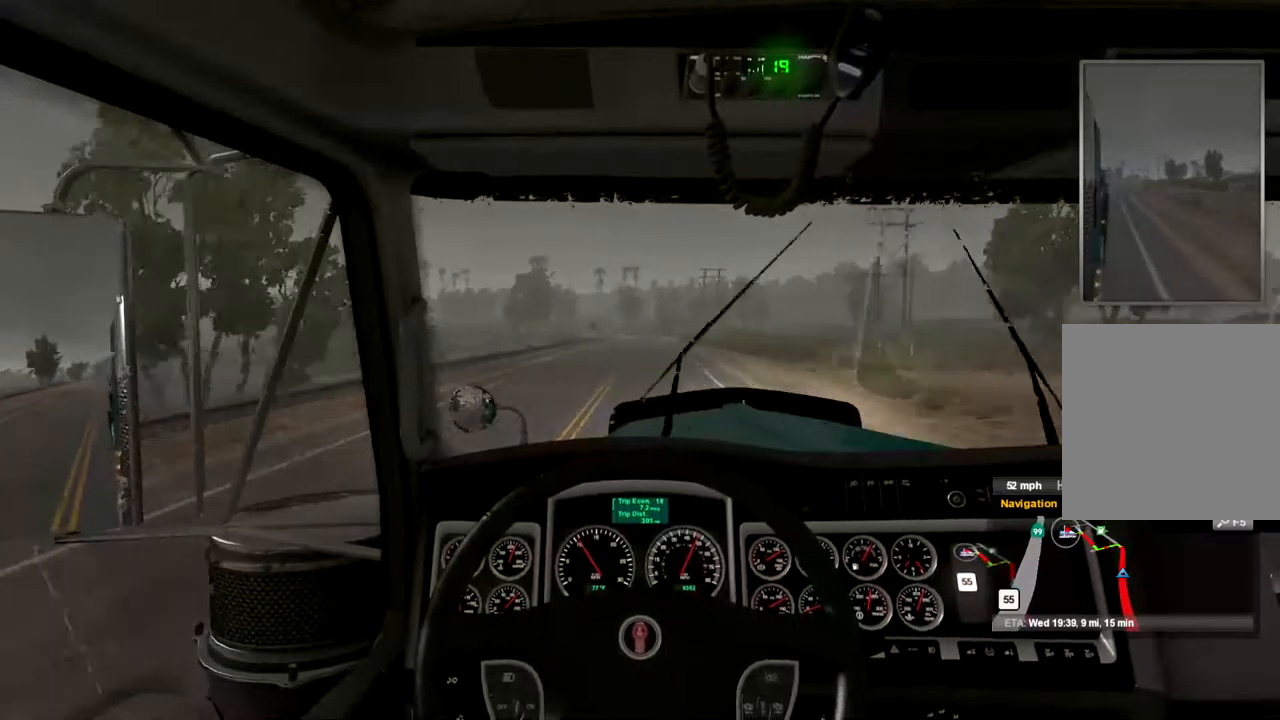
{"buttons": ["R2"], "left_stick": "center", "right_stick": "center", "events": []}
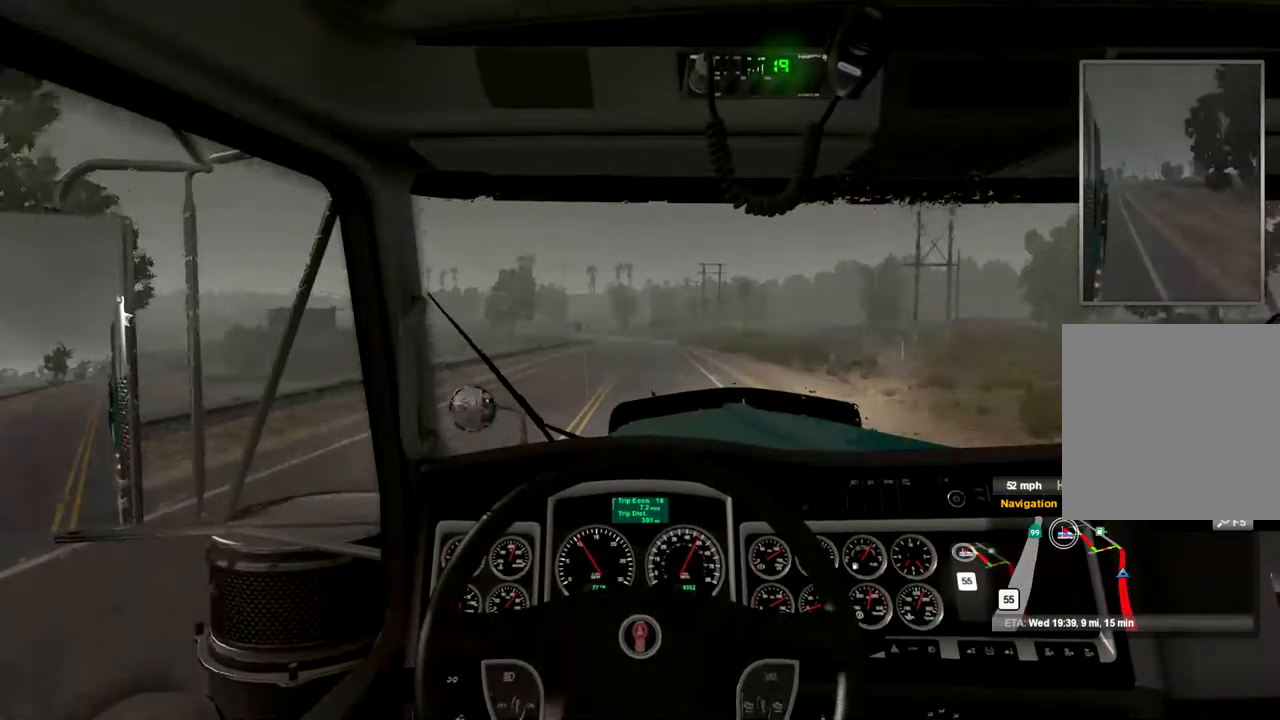
{"buttons": [], "left_stick": "center", "right_stick": "center", "events": [[500, "R2", "up"]]}
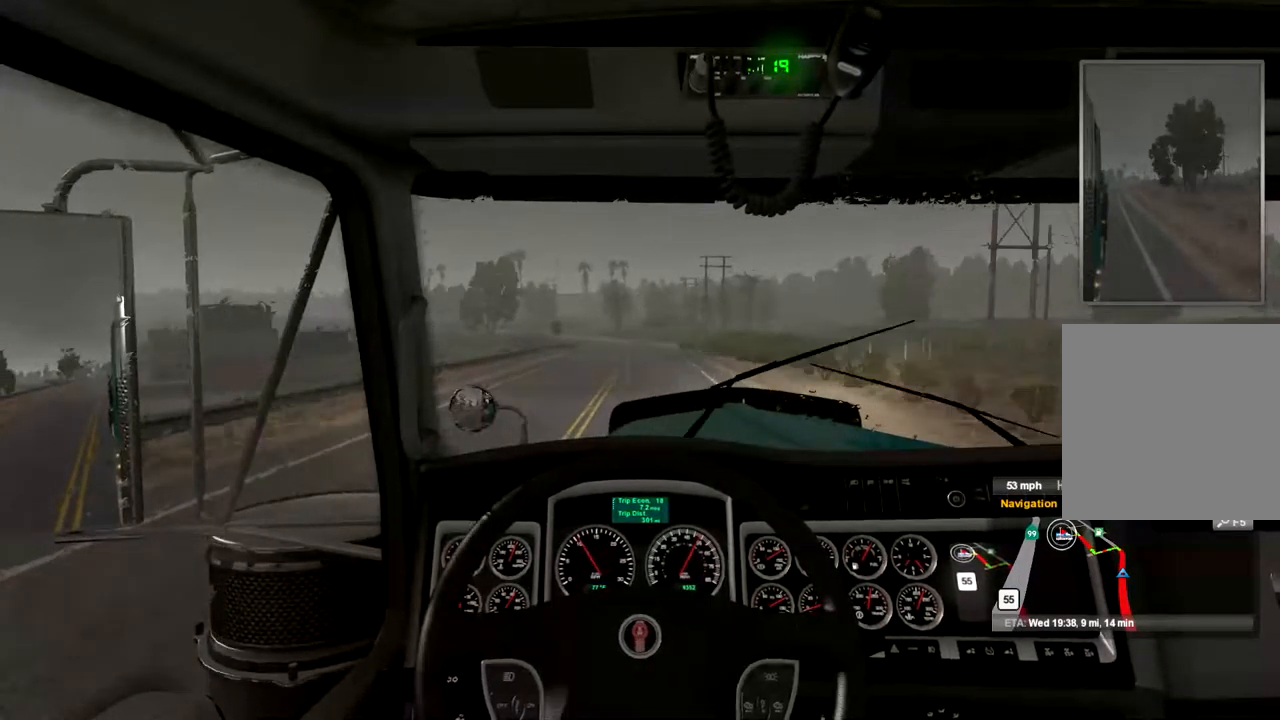
{"buttons": [], "left_stick": "center", "right_stick": "center", "events": []}
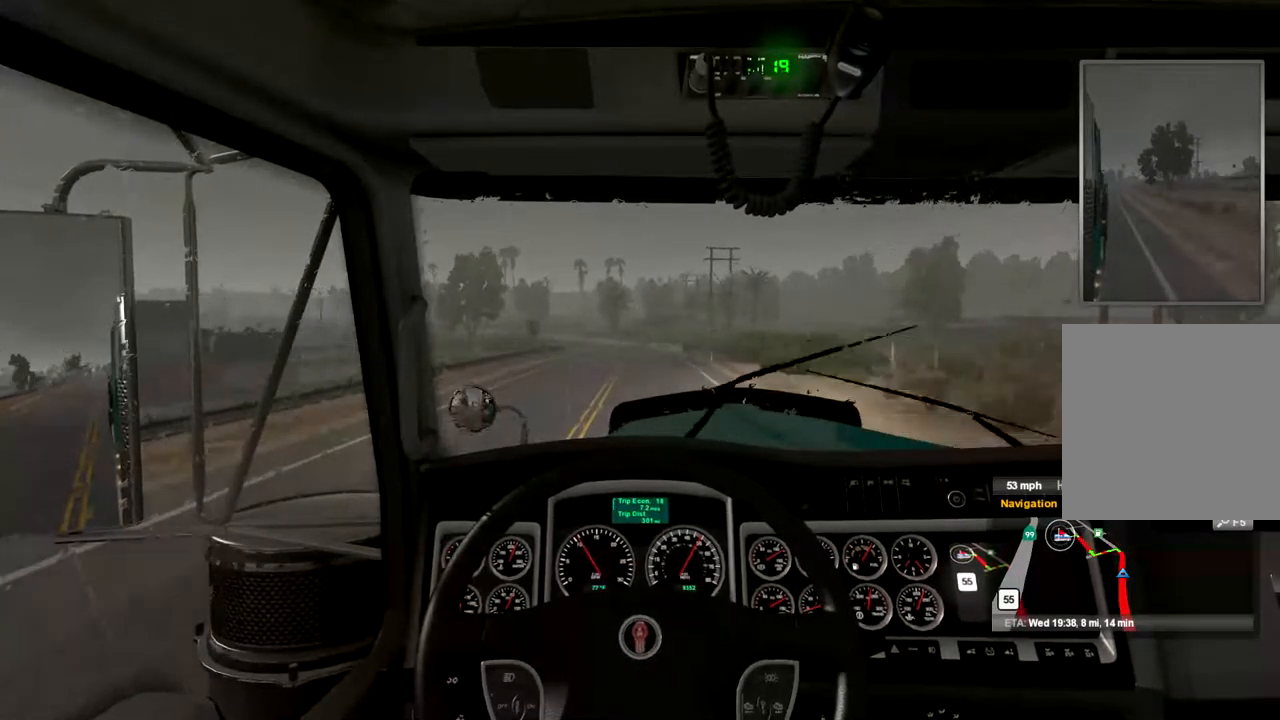
{"buttons": [], "left_stick": "center", "right_stick": "center", "events": []}
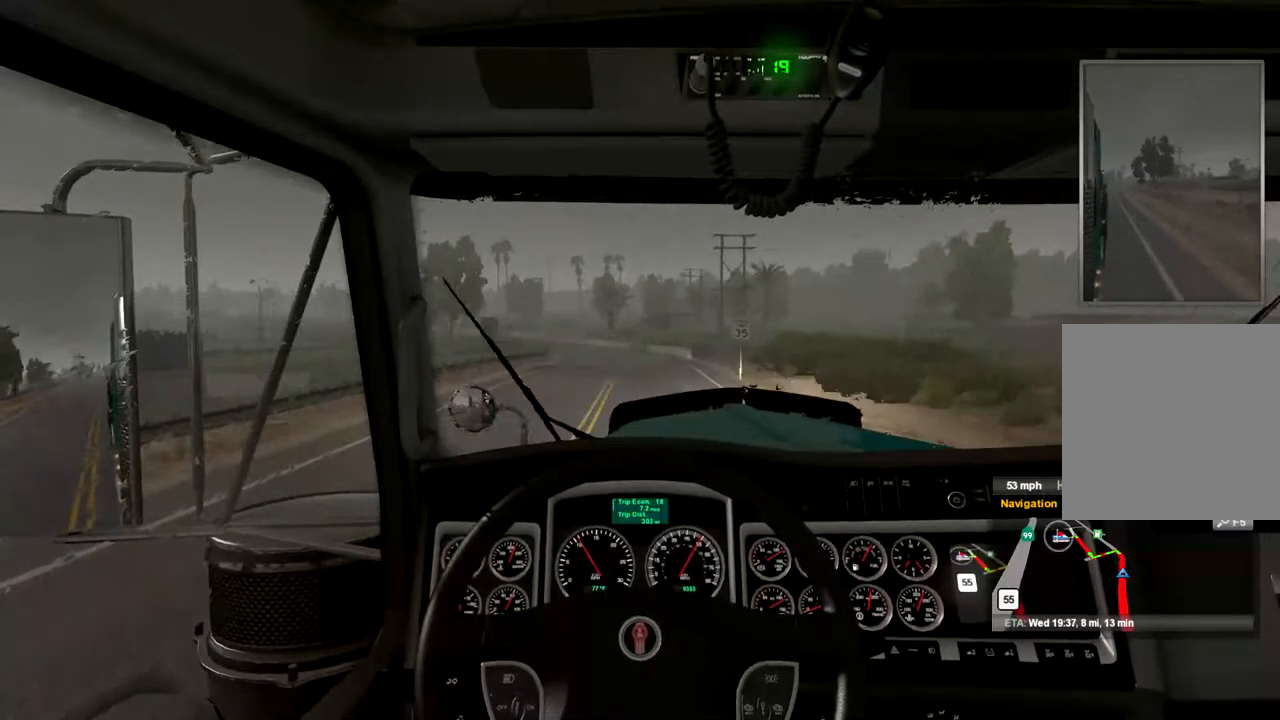
{"buttons": [], "left_stick": "center", "right_stick": "center", "events": []}
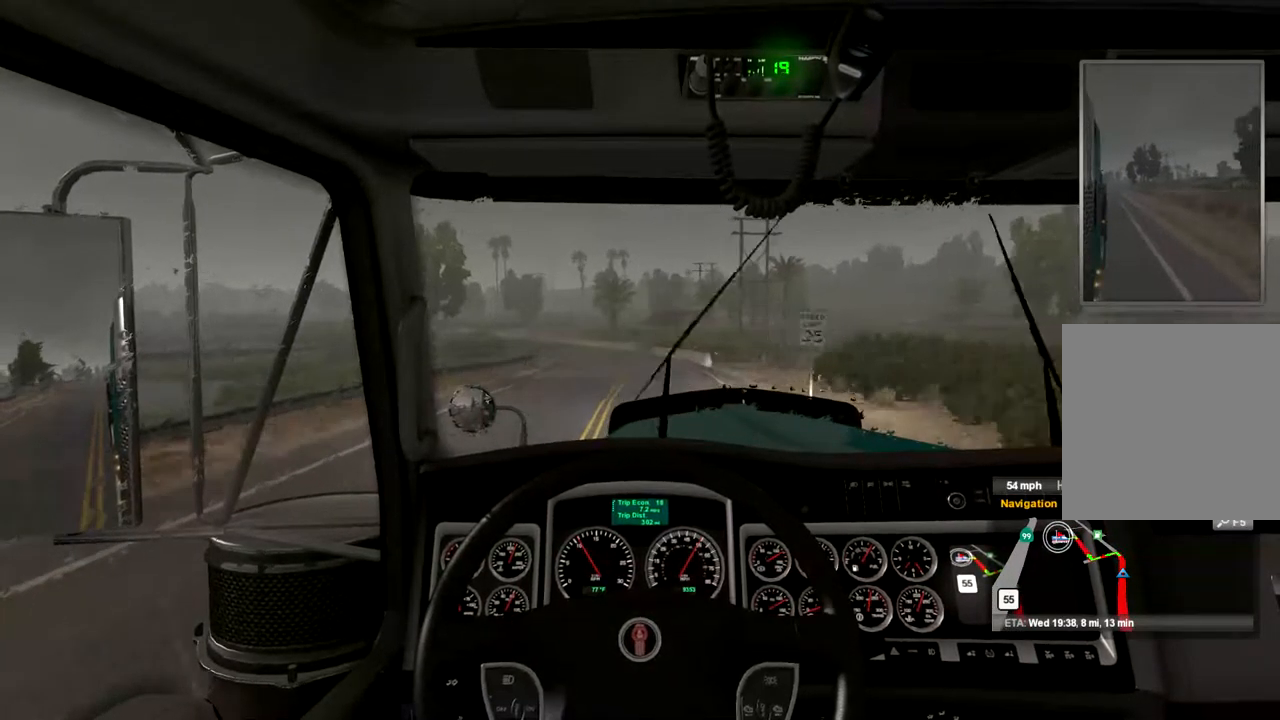
{"buttons": [], "left_stick": "center", "right_stick": "center", "events": [[267, "L1", "down"], [400, "L1", "up"]]}
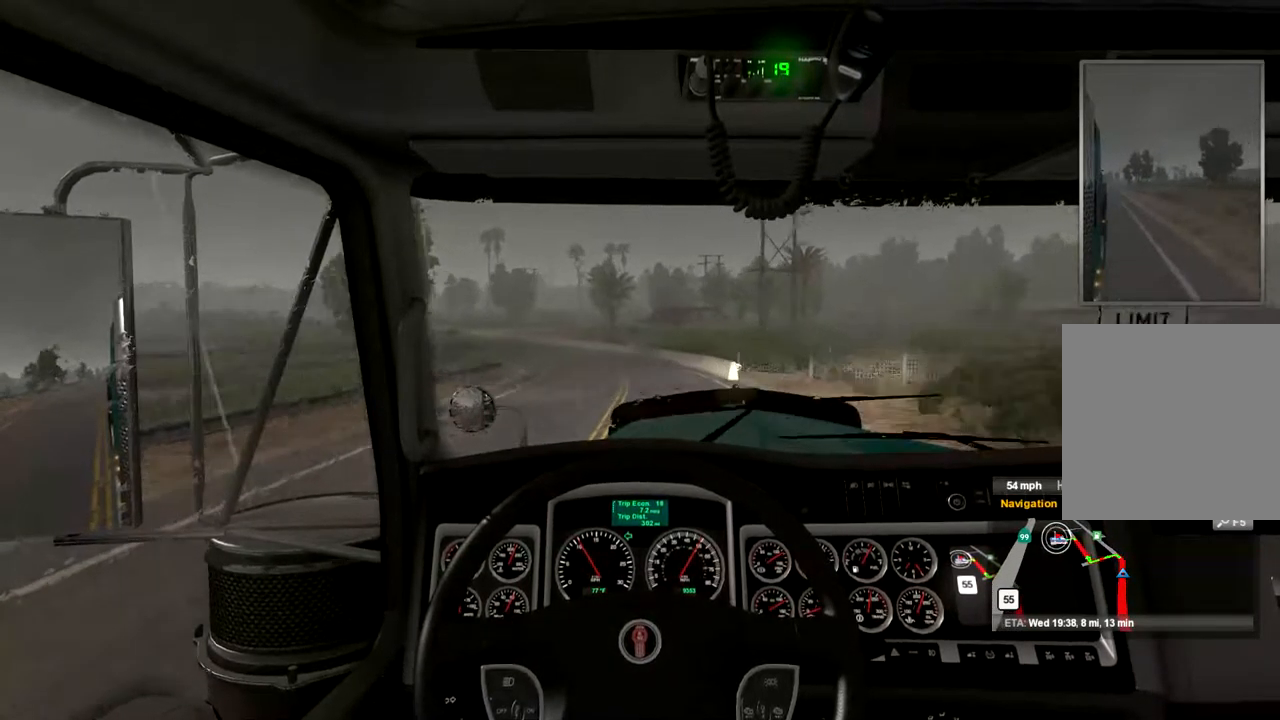
{"buttons": ["L2"], "left_stick": "center", "right_stick": "center", "events": [[300, "L2", "down"]]}
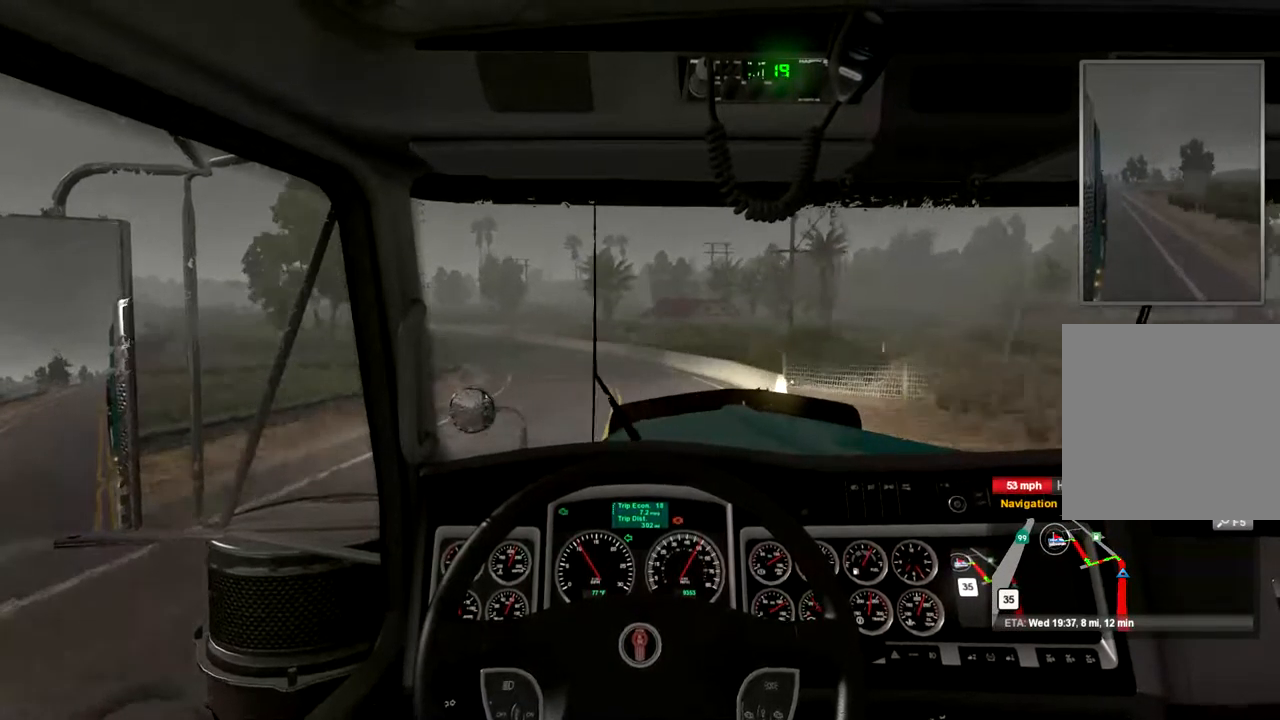
{"buttons": ["L2"], "left_stick": "center", "right_stick": "center", "events": []}
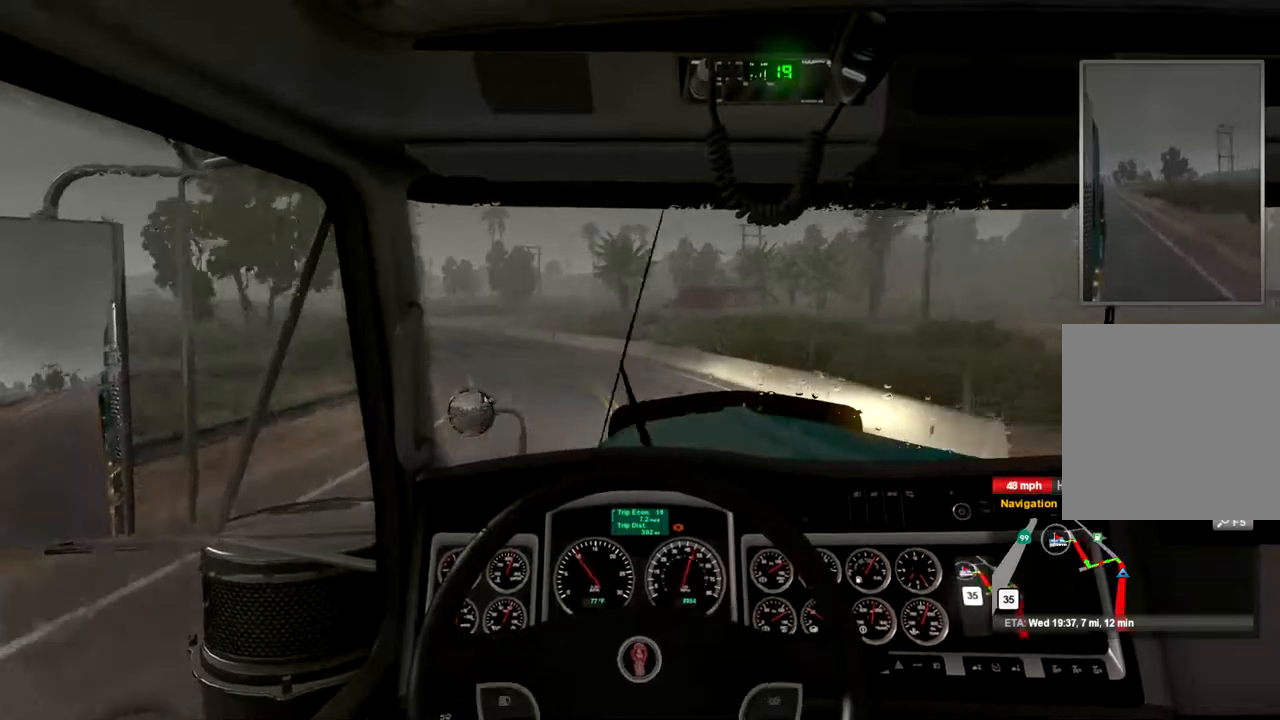
{"buttons": [], "left_stick": "left", "right_stick": "center", "events": [[400, "L2", "up"], [400, "left_stick", "left"]]}
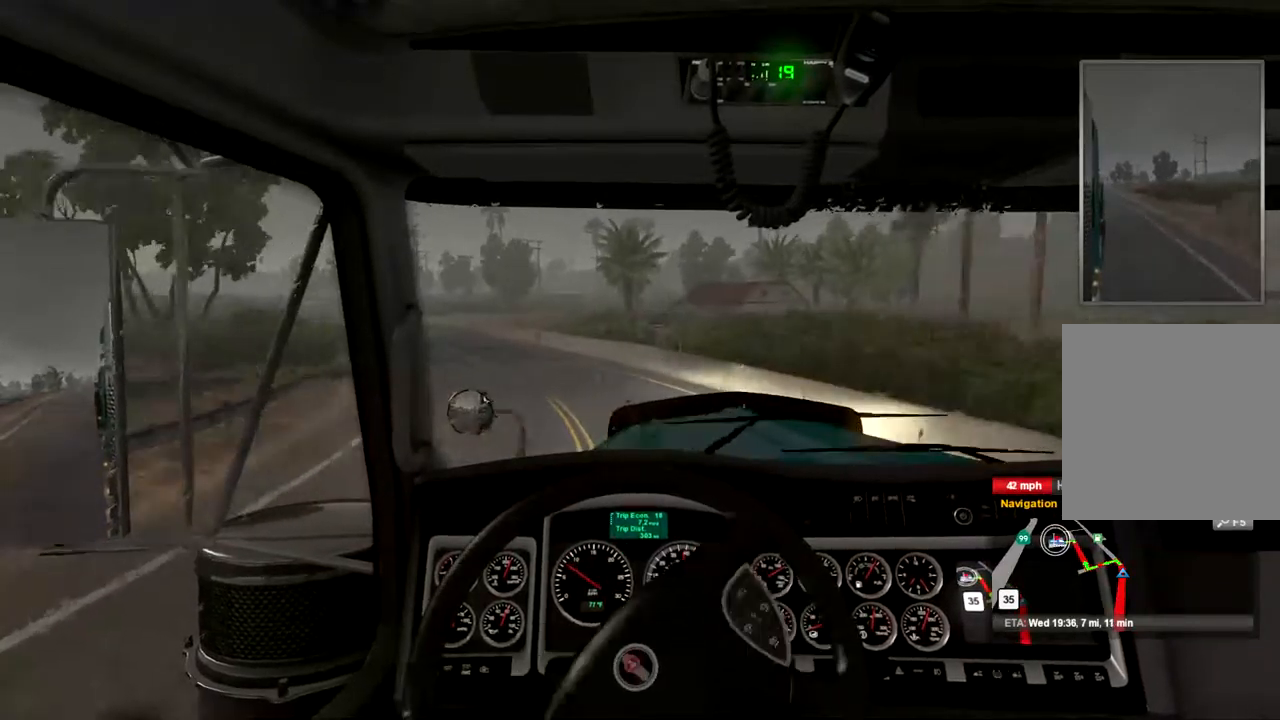
{"buttons": [], "left_stick": "center", "right_stick": "center", "events": [[233, "left_stick", "center"]]}
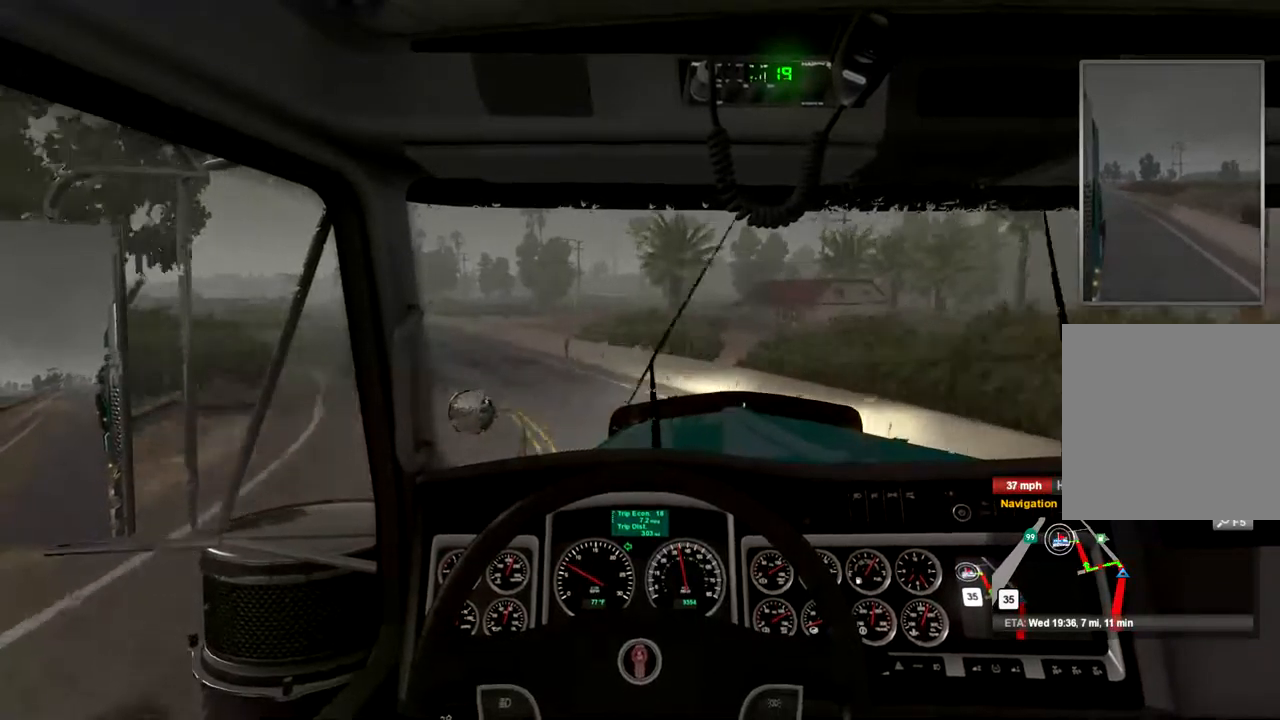
{"buttons": [], "left_stick": "left", "right_stick": "center", "events": [[133, "left_stick", "left"]]}
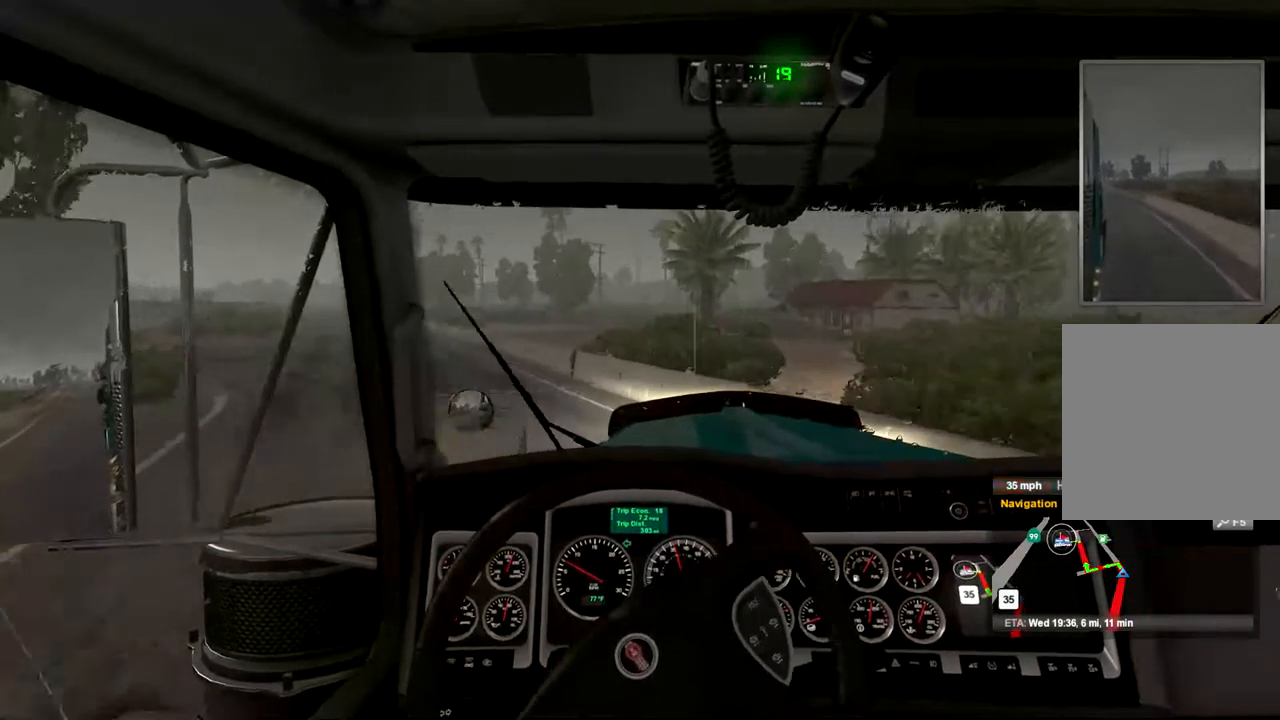
{"buttons": [], "left_stick": "left", "right_stick": "center", "events": []}
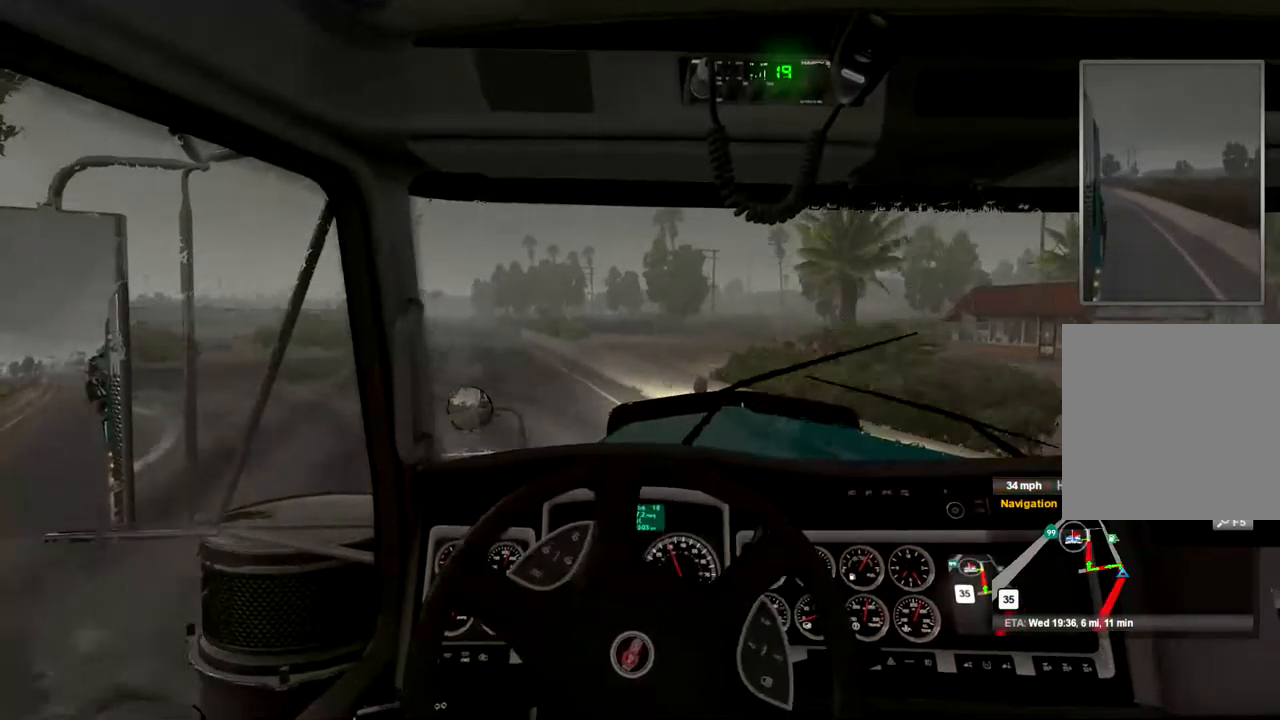
{"buttons": [], "left_stick": "left", "right_stick": "center", "events": []}
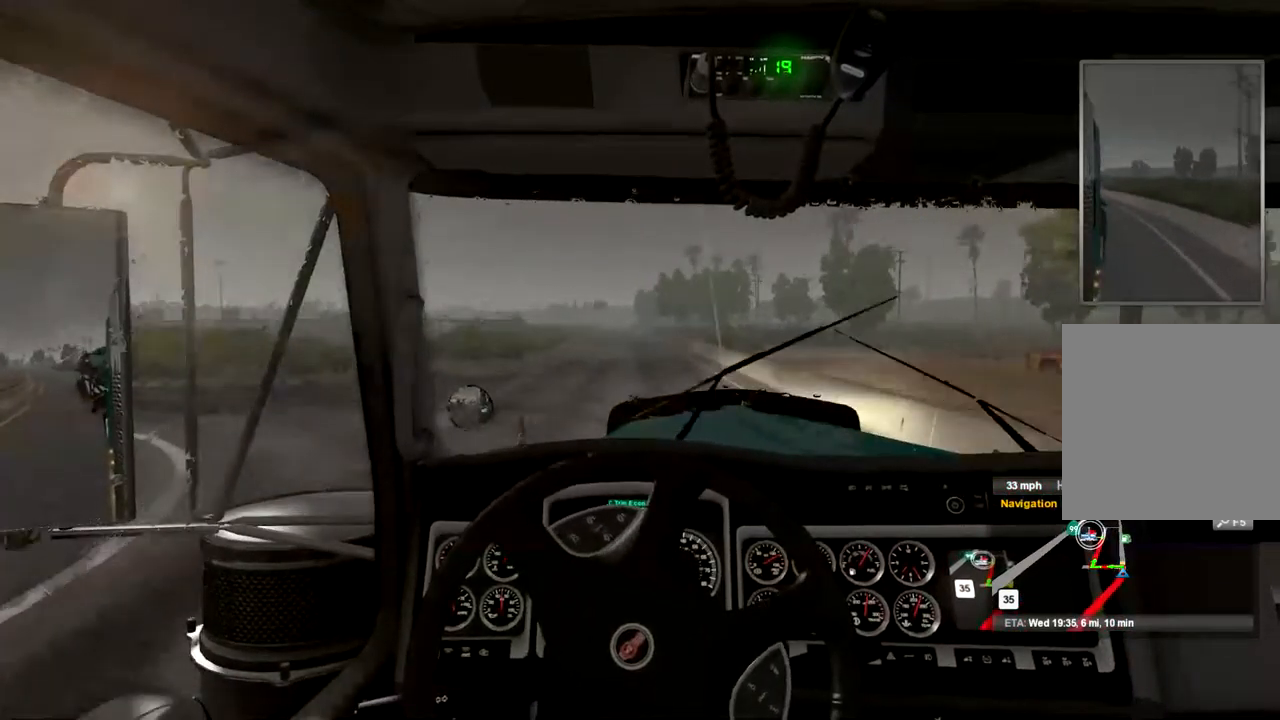
{"buttons": [], "left_stick": "left", "right_stick": "center", "events": []}
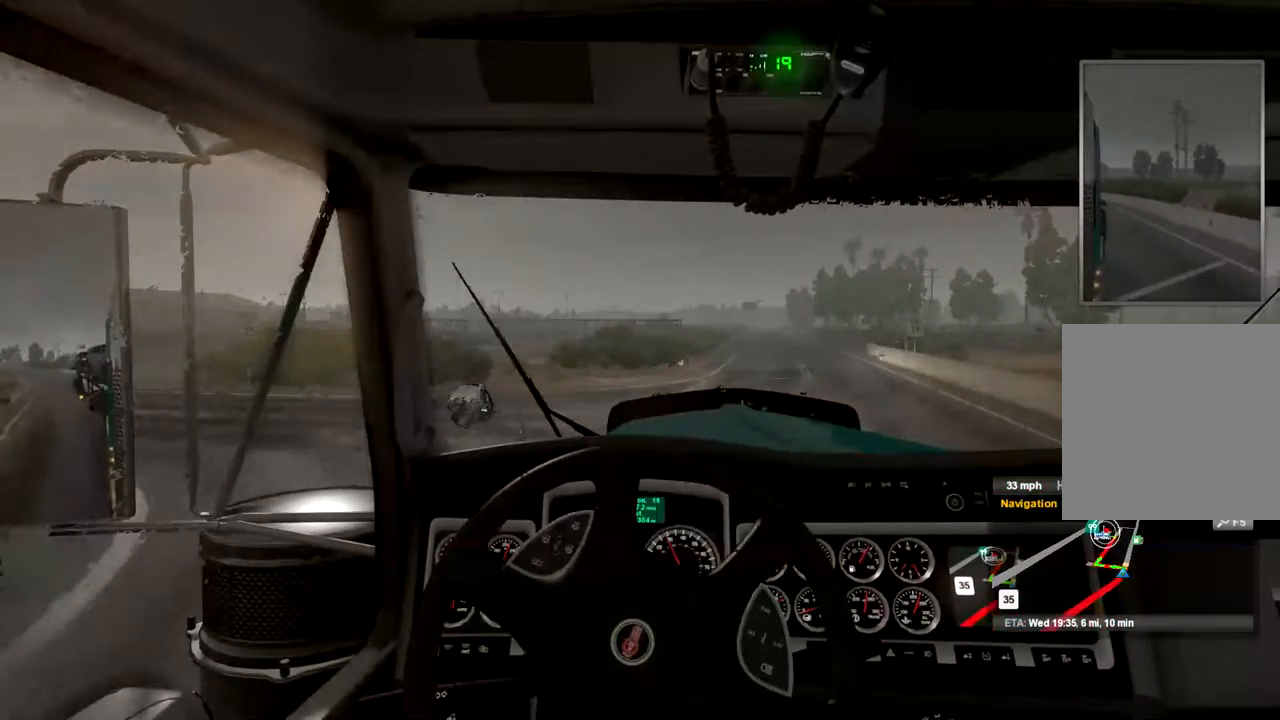
{"buttons": [], "left_stick": "left", "right_stick": "center", "events": []}
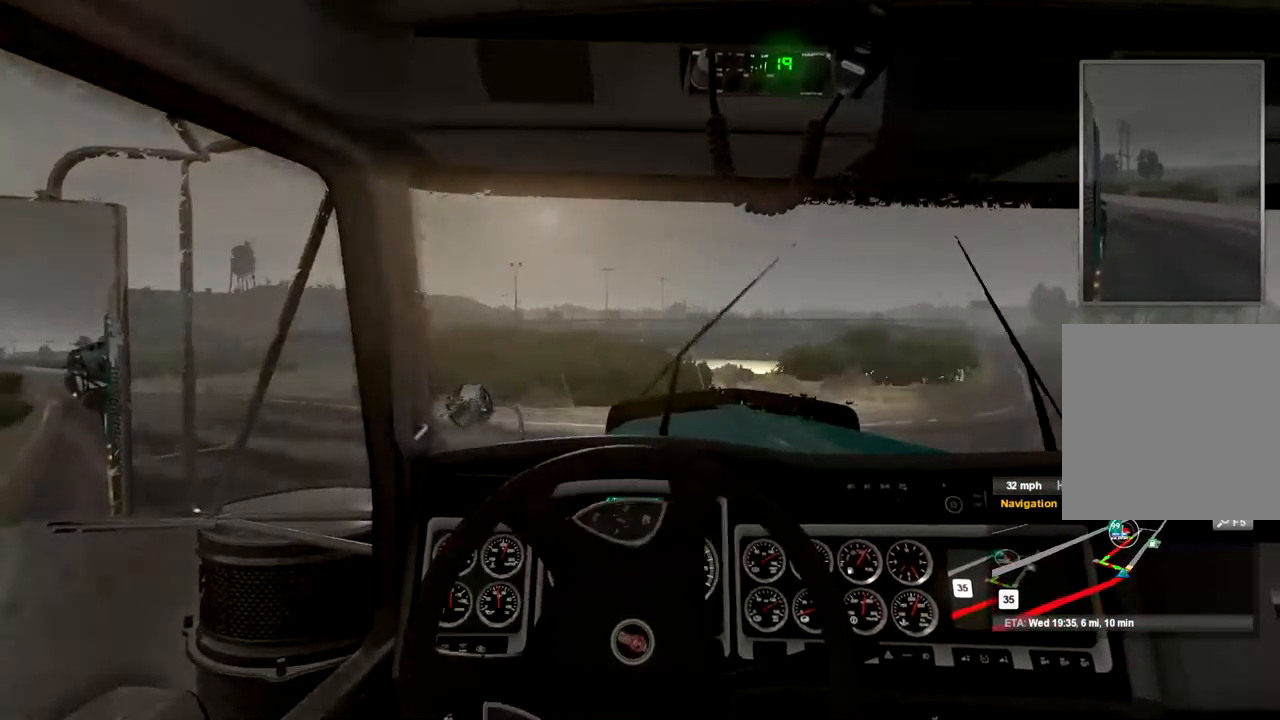
{"buttons": [], "left_stick": "left", "right_stick": "center", "events": []}
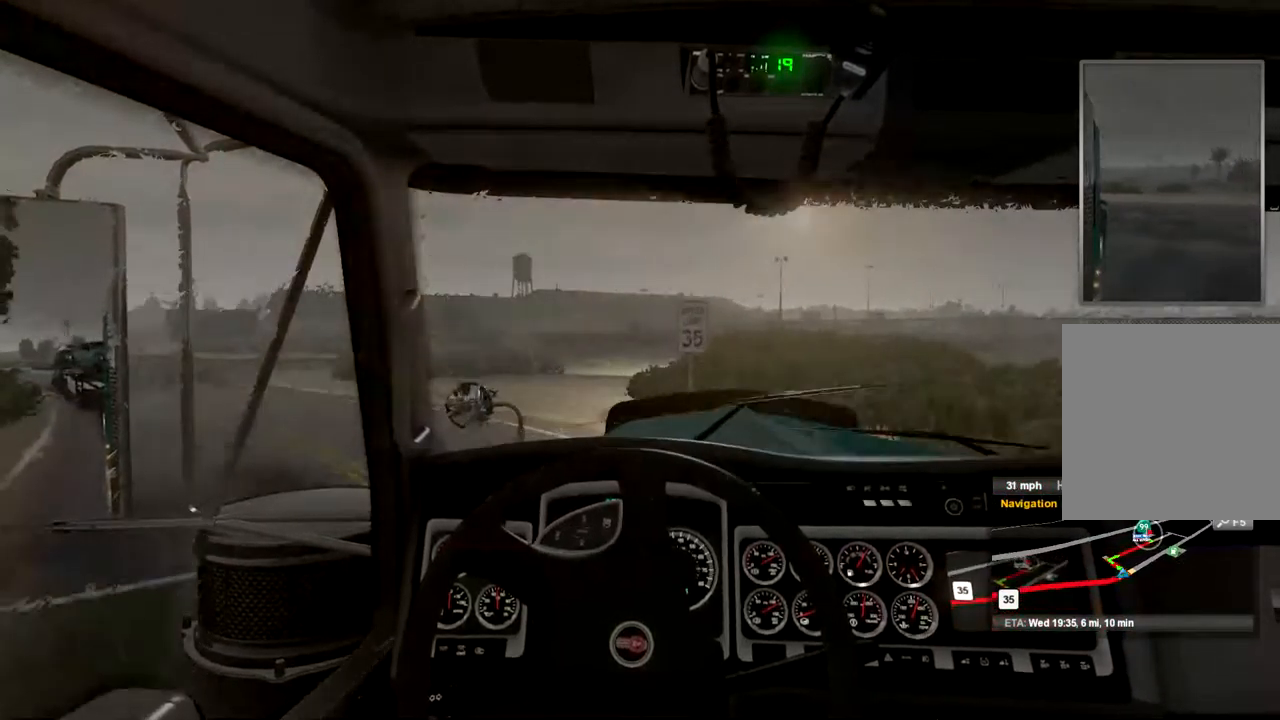
{"buttons": [], "left_stick": "down-left", "right_stick": "center", "events": [[500, "left_stick", "down-left"]]}
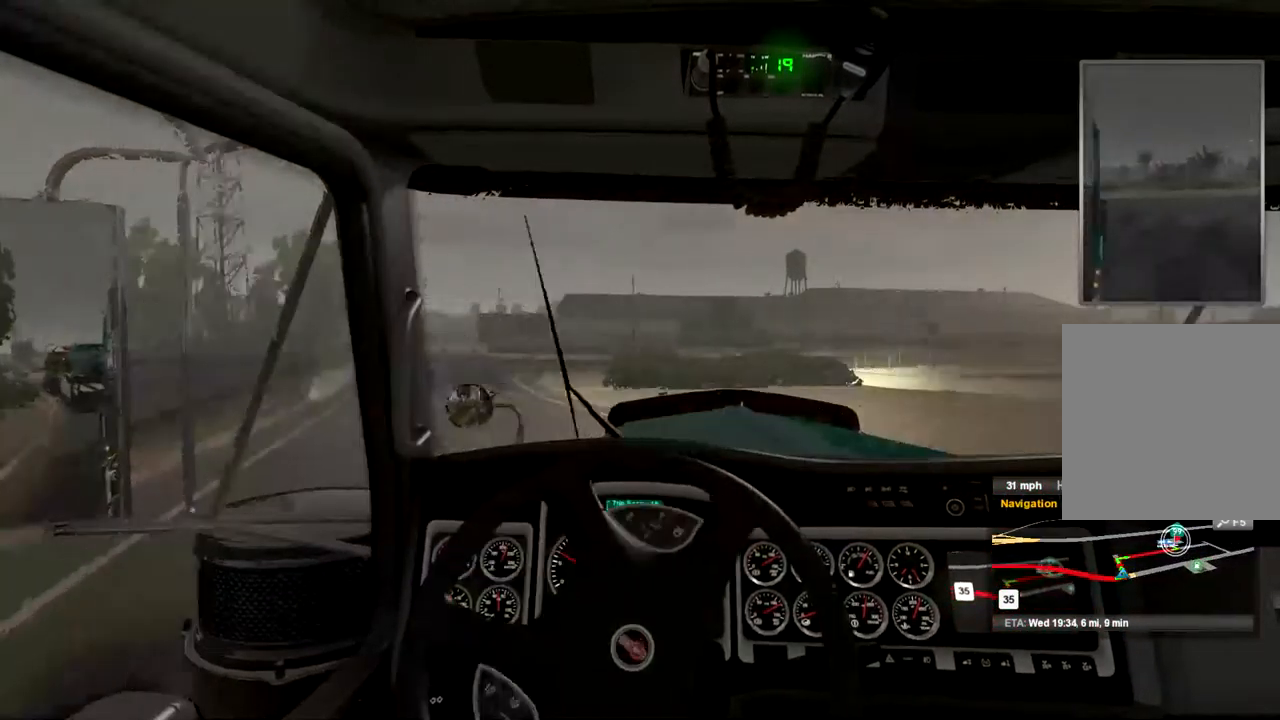
{"buttons": ["R2"], "left_stick": "center", "right_stick": "center", "events": [[100, "left_stick", "center"], [233, "R2", "down"]]}